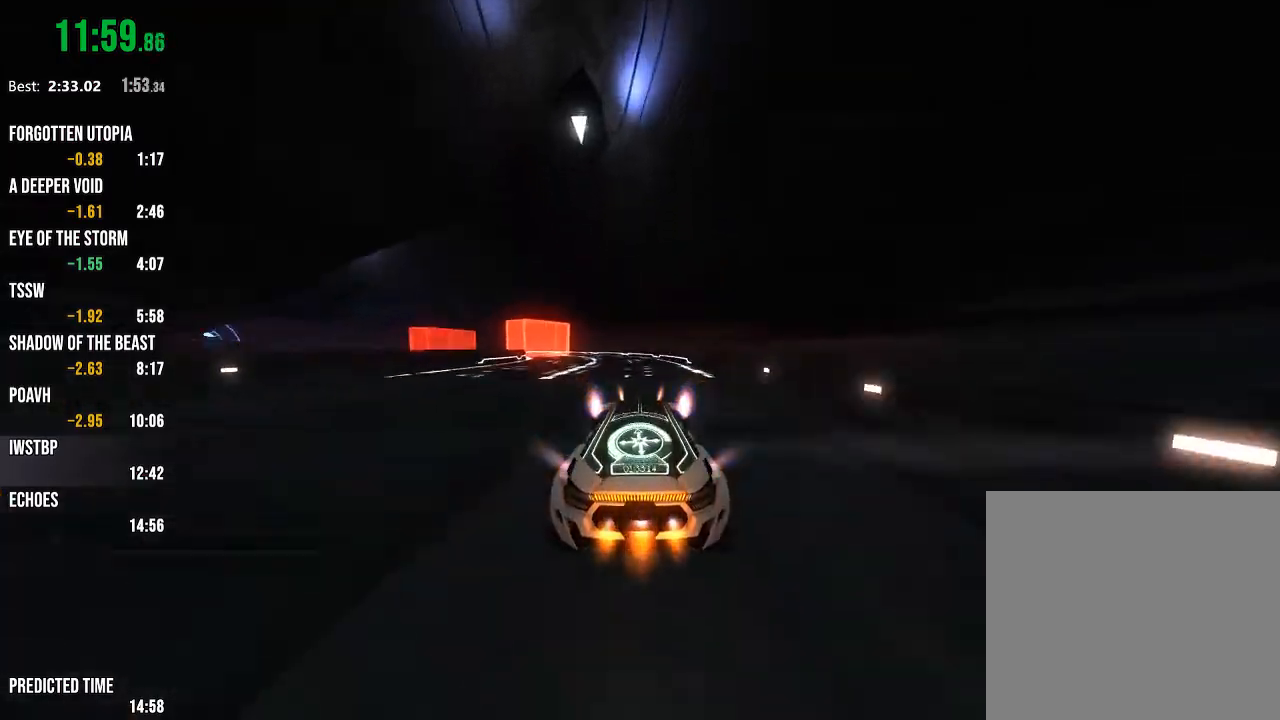
Gameplay with a controller (Xbox layout); each line is a JSON object with the inputs held at the frame after it. "events" lists button and stick changes between this image and that frame as [ms after this image, input, new state], when the widget could be followed in between.
{"buttons": ["R2"], "left_stick": "center", "right_stick": "center", "events": [[250, "right_stick", "down-left"], [417, "right_stick", "center"]]}
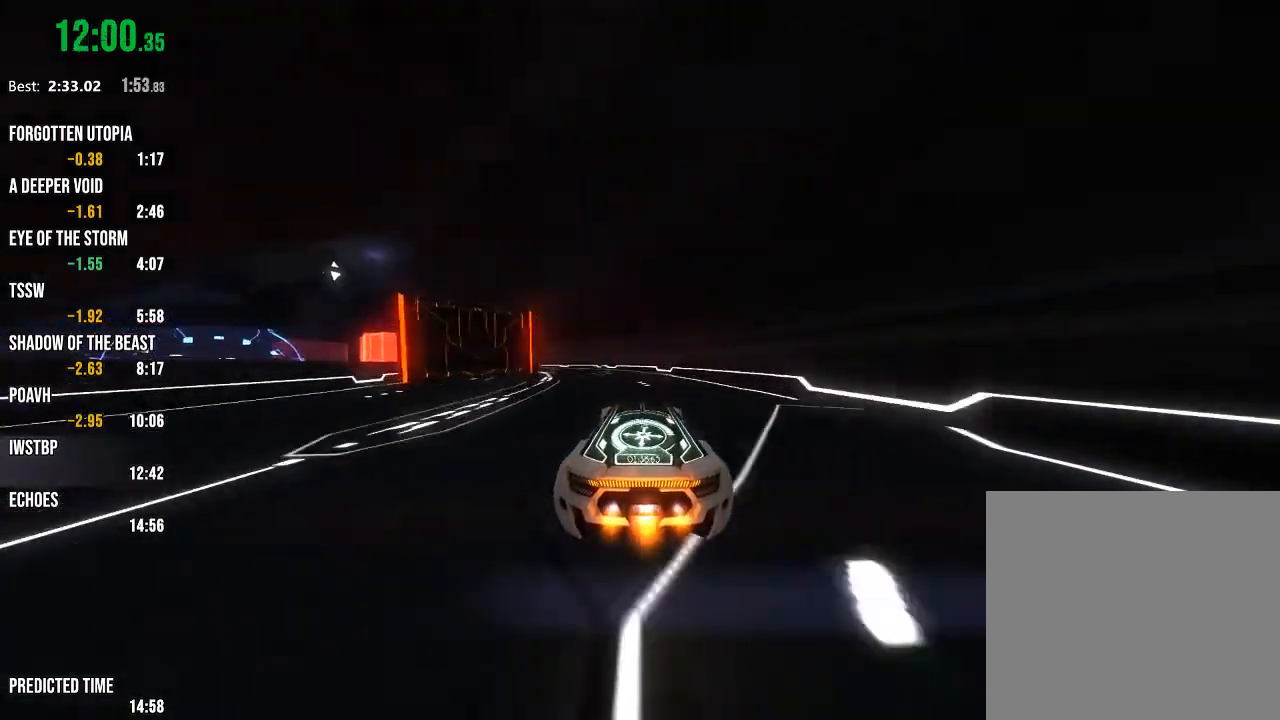
{"buttons": ["R2"], "left_stick": "left", "right_stick": "left", "events": [[33, "right_stick", "left"], [250, "left_stick", "left"]]}
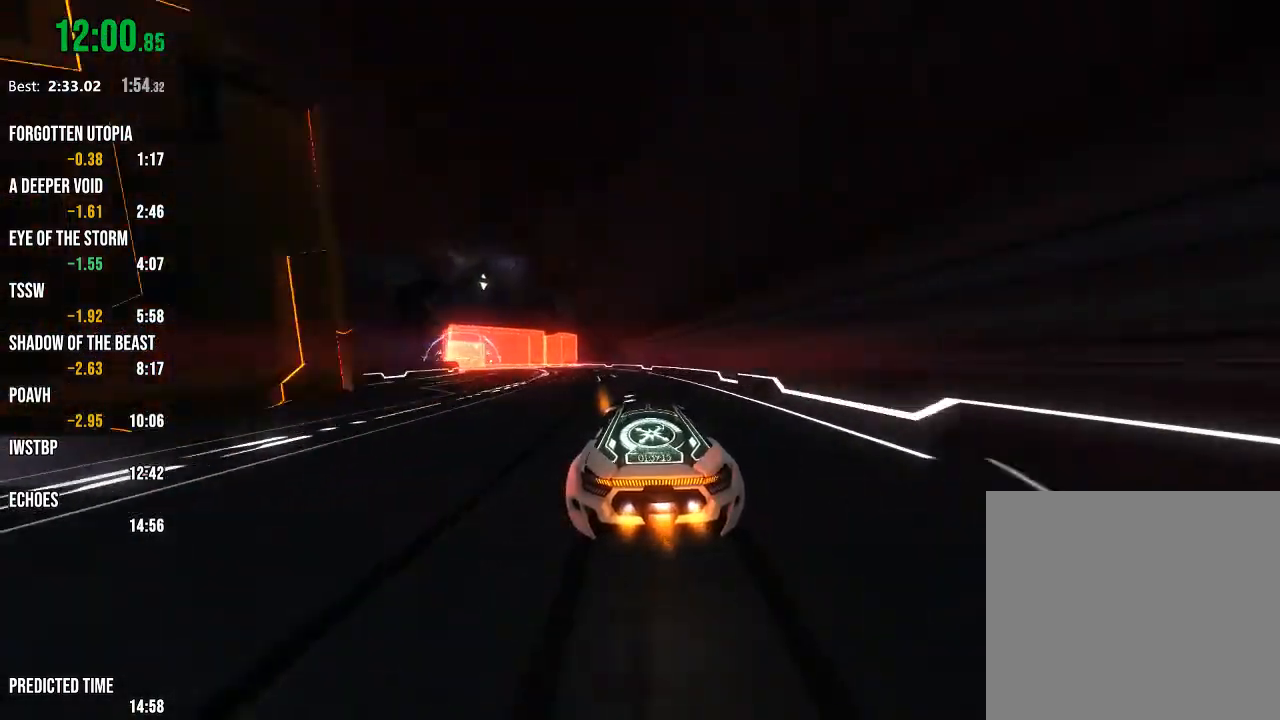
{"buttons": ["R2"], "left_stick": "center", "right_stick": "left", "events": [[167, "left_stick", "center"], [217, "right_stick", "center"], [383, "right_stick", "left"]]}
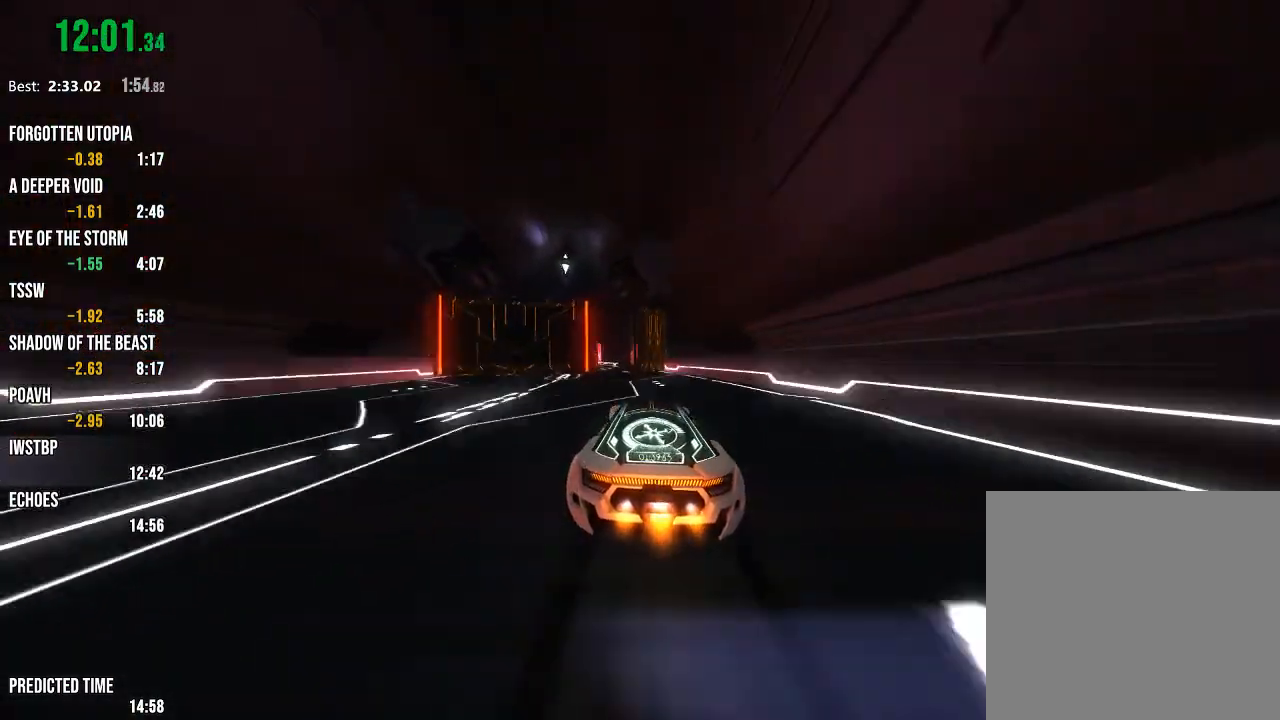
{"buttons": ["R2"], "left_stick": "center", "right_stick": "left", "events": [[133, "right_stick", "center"], [300, "right_stick", "left"]]}
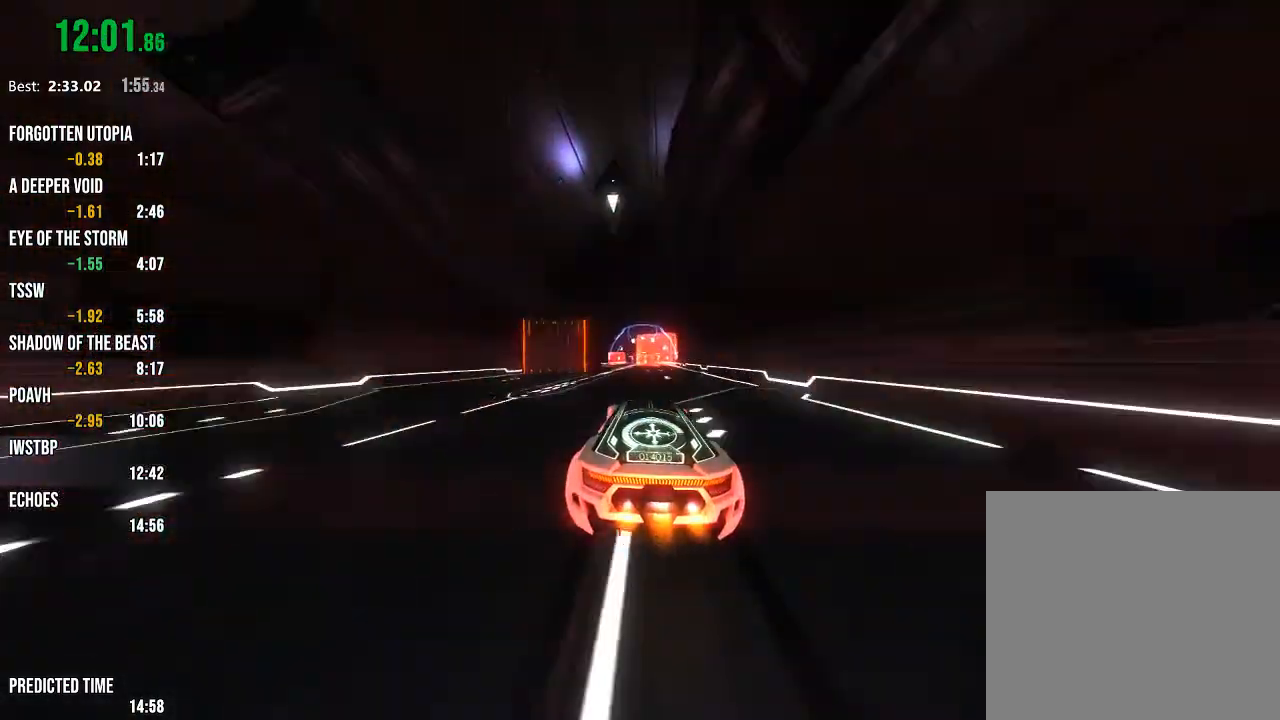
{"buttons": ["R2"], "left_stick": "center", "right_stick": "center", "events": [[83, "right_stick", "center"], [317, "right_stick", "right"], [400, "right_stick", "center"]]}
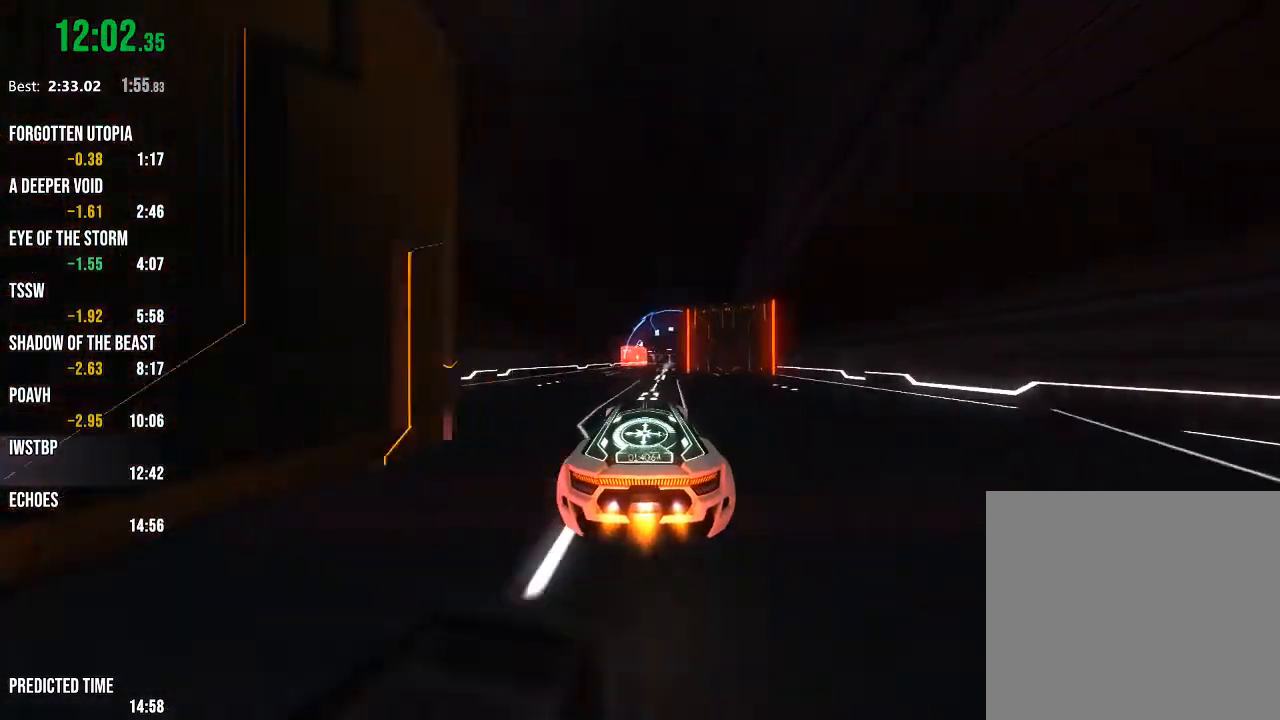
{"buttons": ["R2"], "left_stick": "center", "right_stick": "center", "events": [[117, "right_stick", "right"], [217, "right_stick", "center"], [333, "right_stick", "right"], [450, "right_stick", "center"]]}
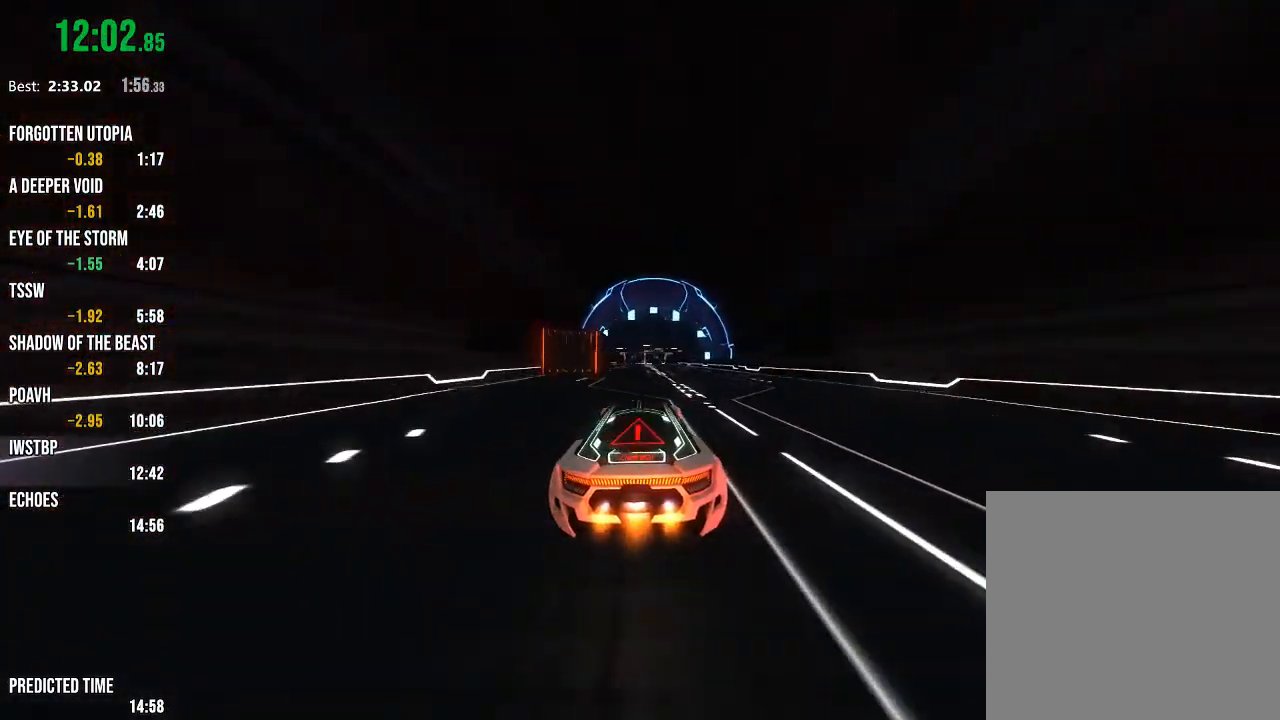
{"buttons": ["R2"], "left_stick": "center", "right_stick": "center", "events": []}
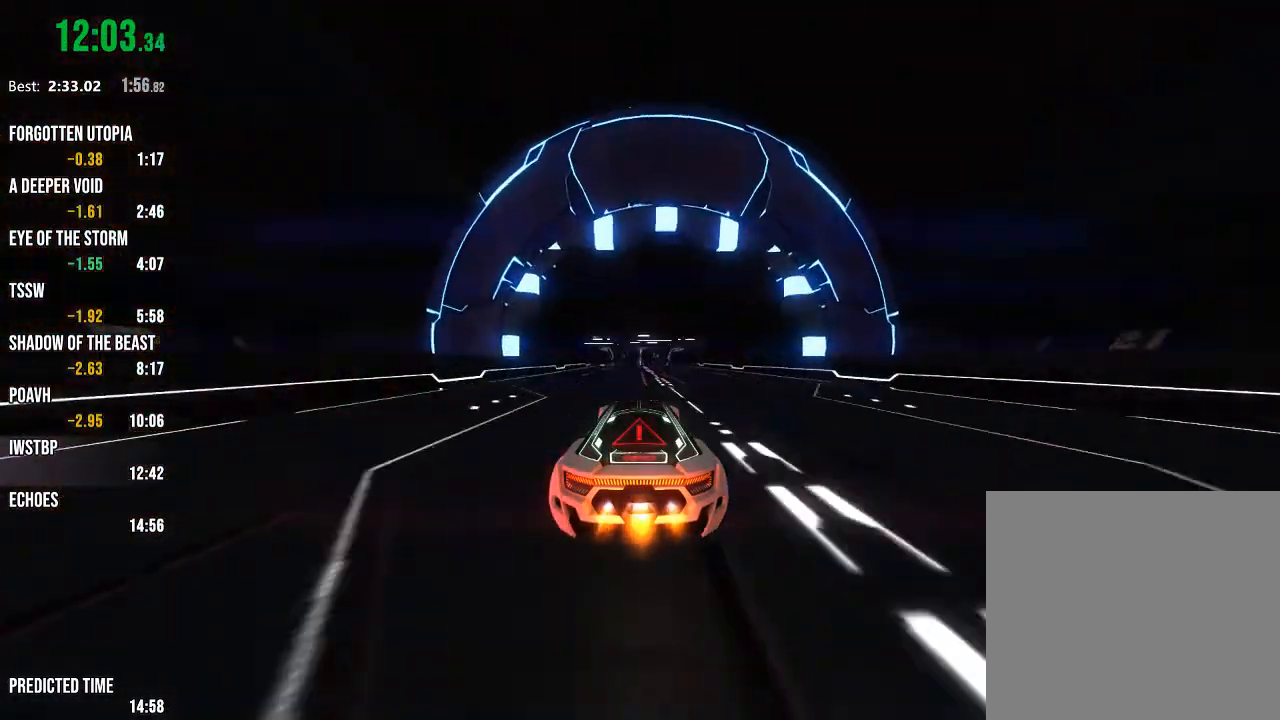
{"buttons": ["R2"], "left_stick": "right", "right_stick": "center", "events": [[217, "left_stick", "right"], [283, "L1", "down"], [417, "L1", "up"]]}
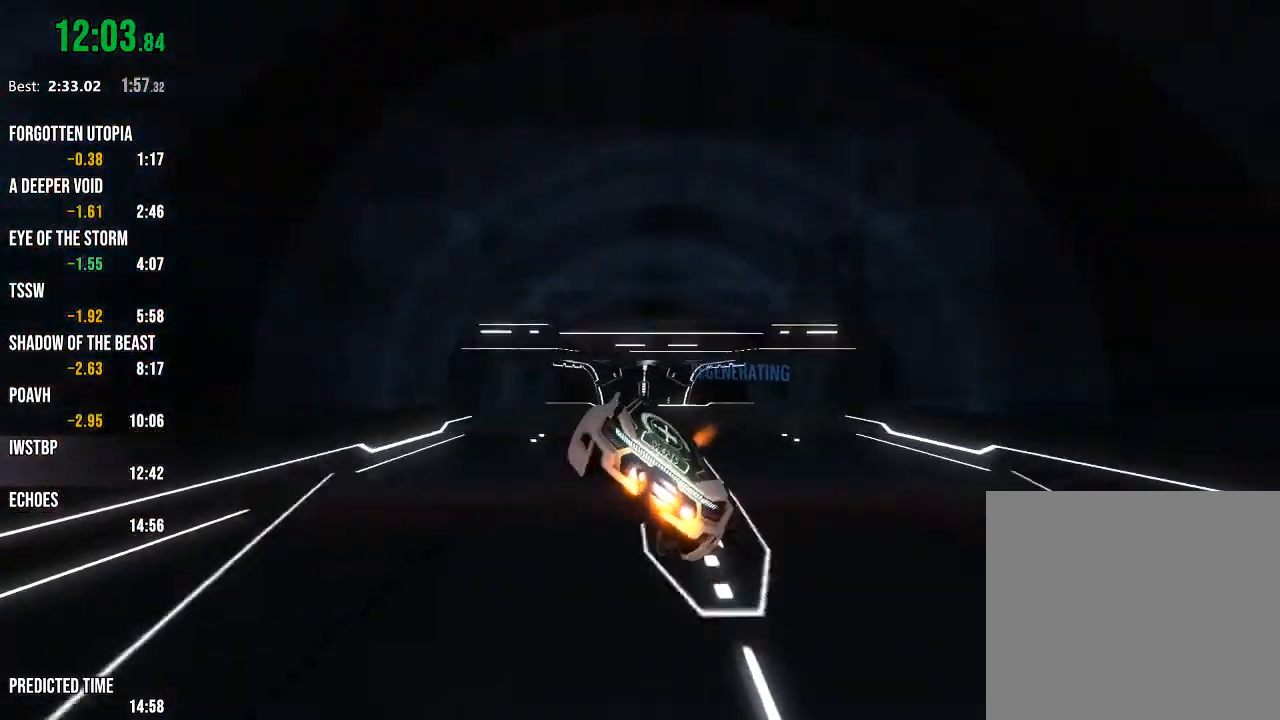
{"buttons": ["R1", "R2"], "left_stick": "center", "right_stick": "center", "events": [[150, "left_stick", "center"], [300, "R1", "down"], [300, "left_stick", "down-left"], [467, "left_stick", "center"]]}
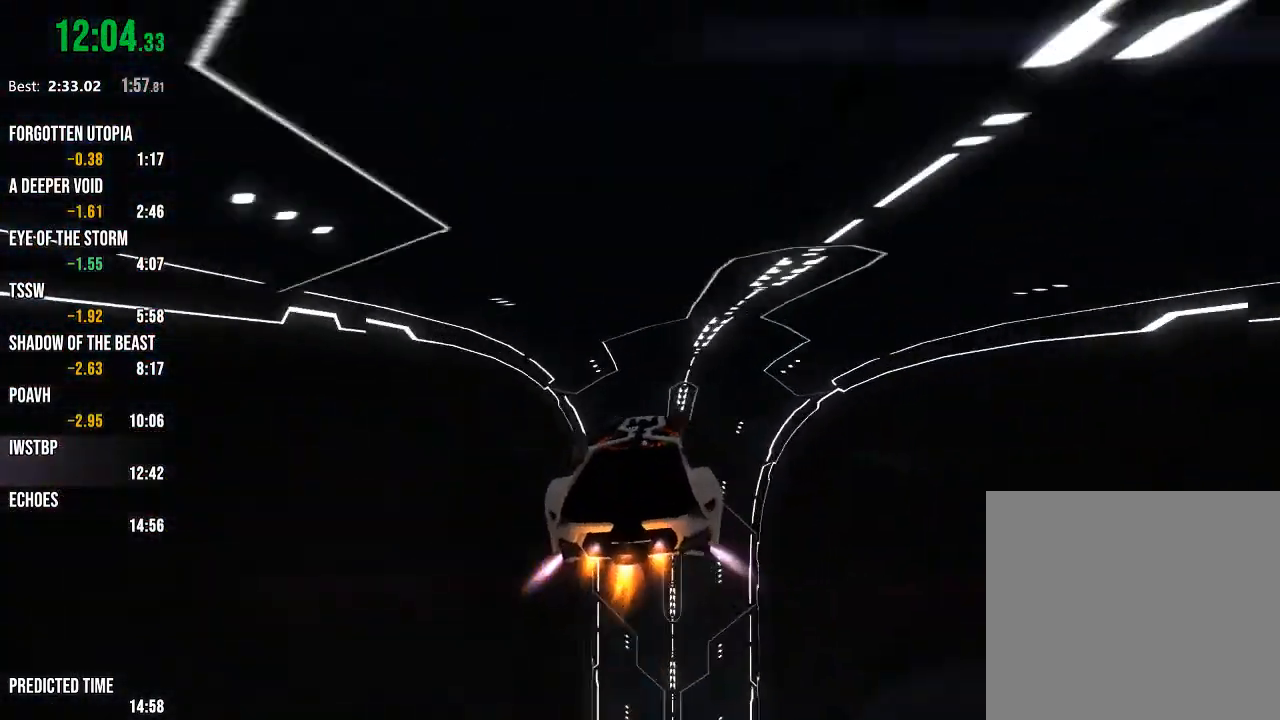
{"buttons": ["R2"], "left_stick": "center", "right_stick": "center", "events": [[283, "R1", "up"]]}
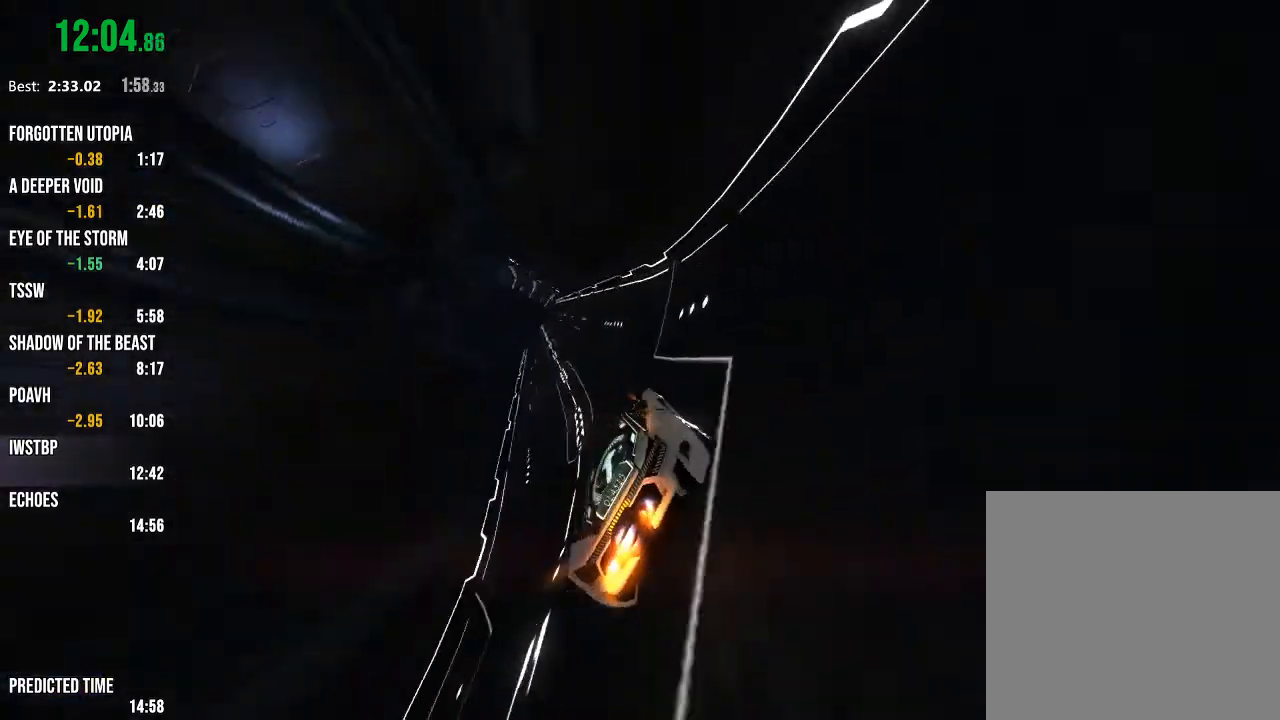
{"buttons": ["R2"], "left_stick": "center", "right_stick": "center", "events": []}
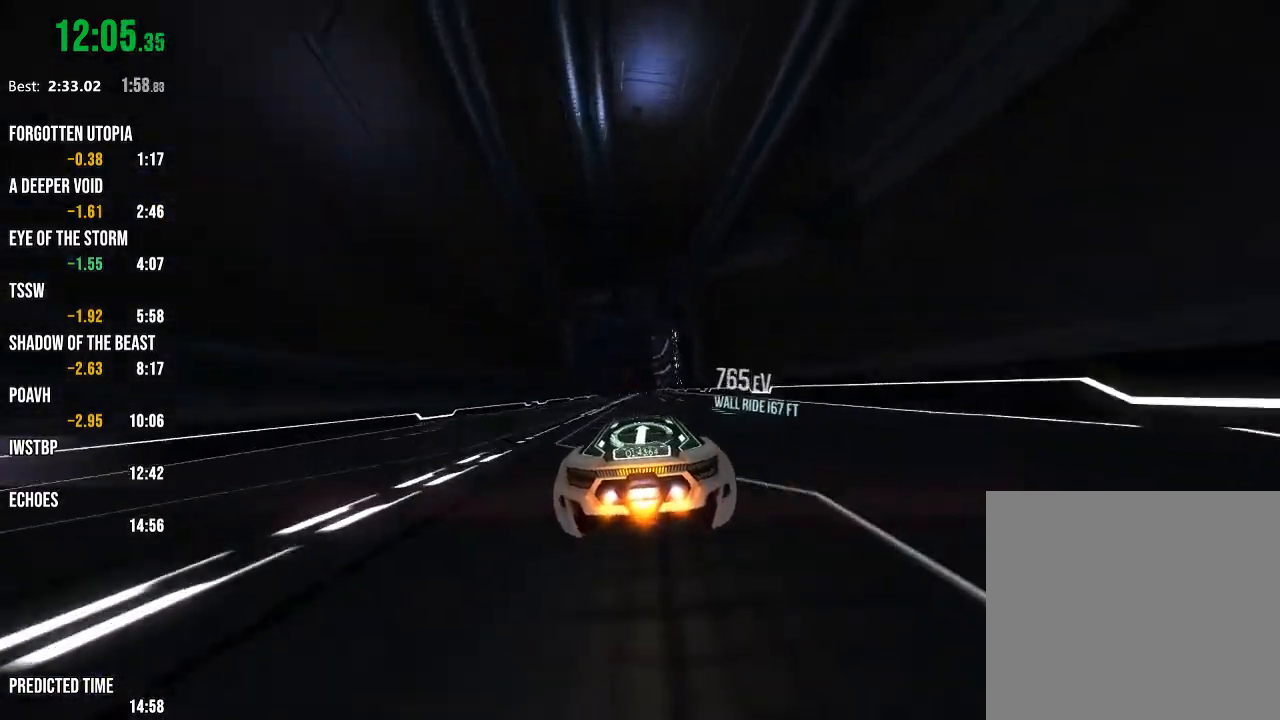
{"buttons": ["R2"], "left_stick": "center", "right_stick": "center", "events": [[50, "right_stick", "right"], [133, "right_stick", "center"]]}
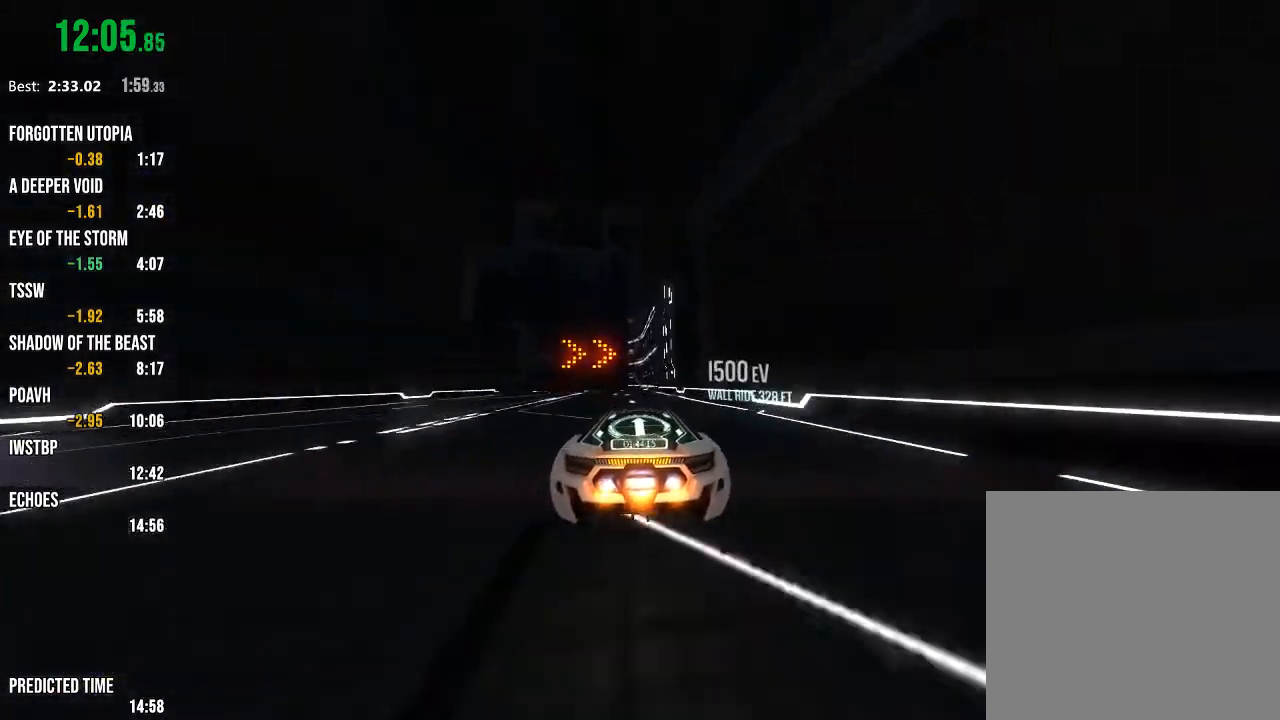
{"buttons": ["R2"], "left_stick": "center", "right_stick": "center", "events": [[83, "right_stick", "right"], [167, "right_stick", "center"], [200, "left_stick", "left"], [233, "L1", "down"], [367, "L1", "up"], [433, "left_stick", "center"]]}
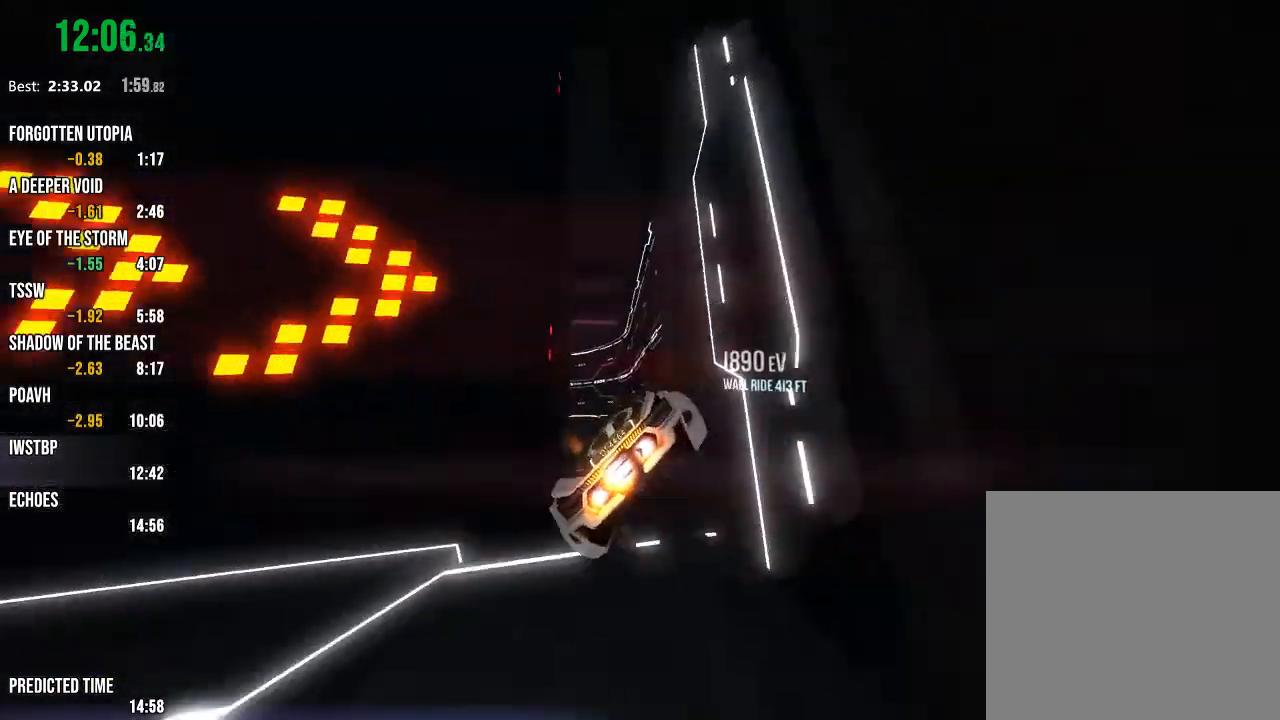
{"buttons": ["R2"], "left_stick": "center", "right_stick": "center", "events": [[50, "R1", "down"], [150, "left_stick", "down-right"], [233, "left_stick", "center"], [400, "R1", "up"]]}
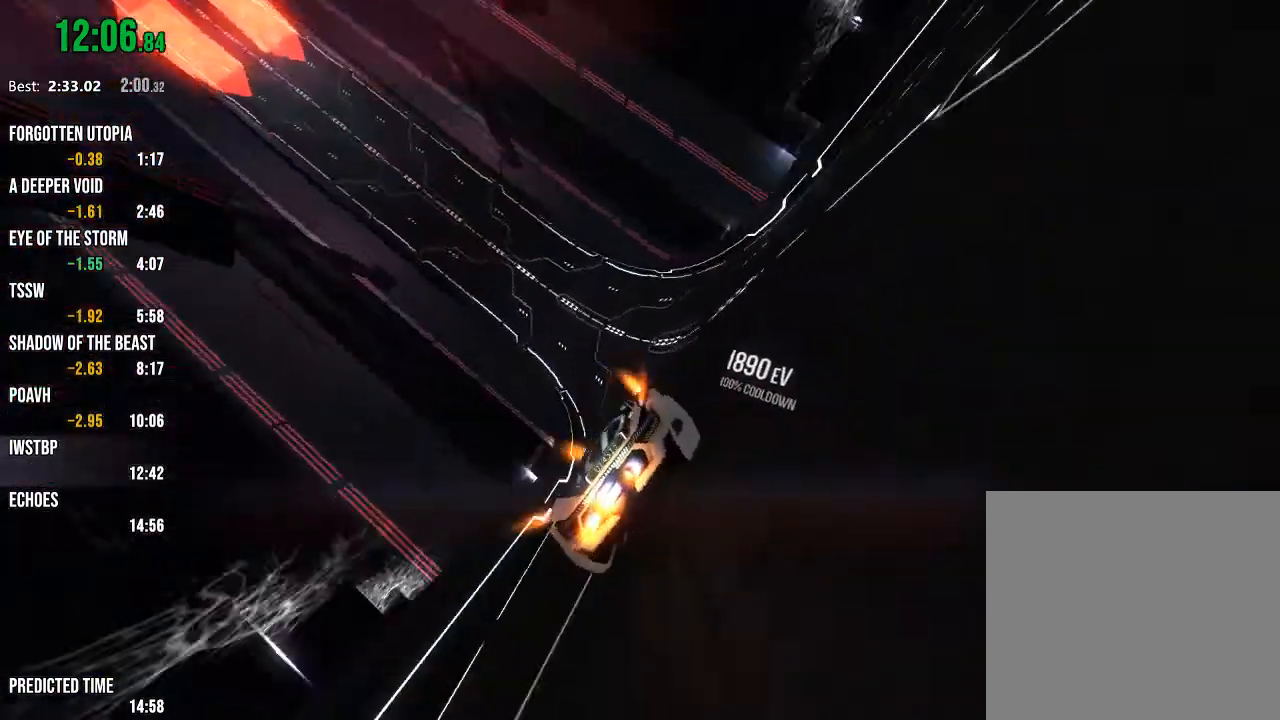
{"buttons": ["R2"], "left_stick": "center", "right_stick": "left", "events": [[17, "right_stick", "right"], [100, "right_stick", "center"], [483, "right_stick", "left"]]}
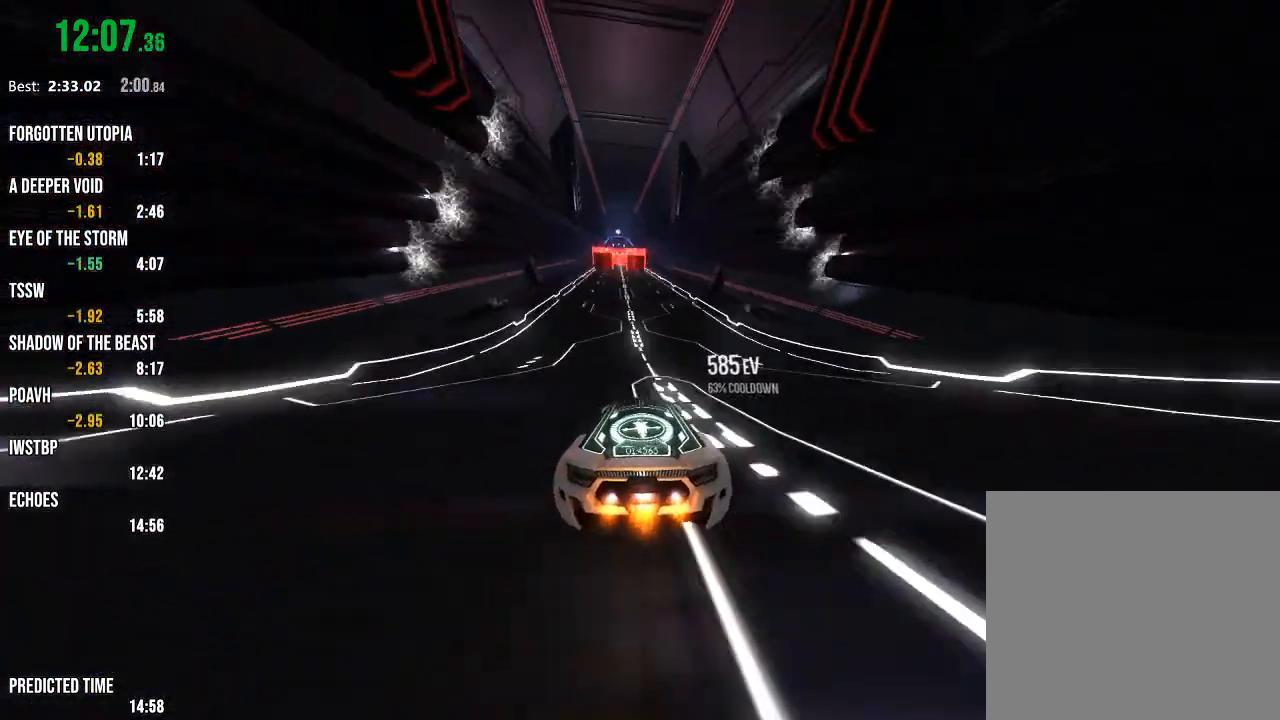
{"buttons": ["R2"], "left_stick": "center", "right_stick": "center", "events": [[67, "right_stick", "center"], [267, "right_stick", "left"], [333, "right_stick", "center"]]}
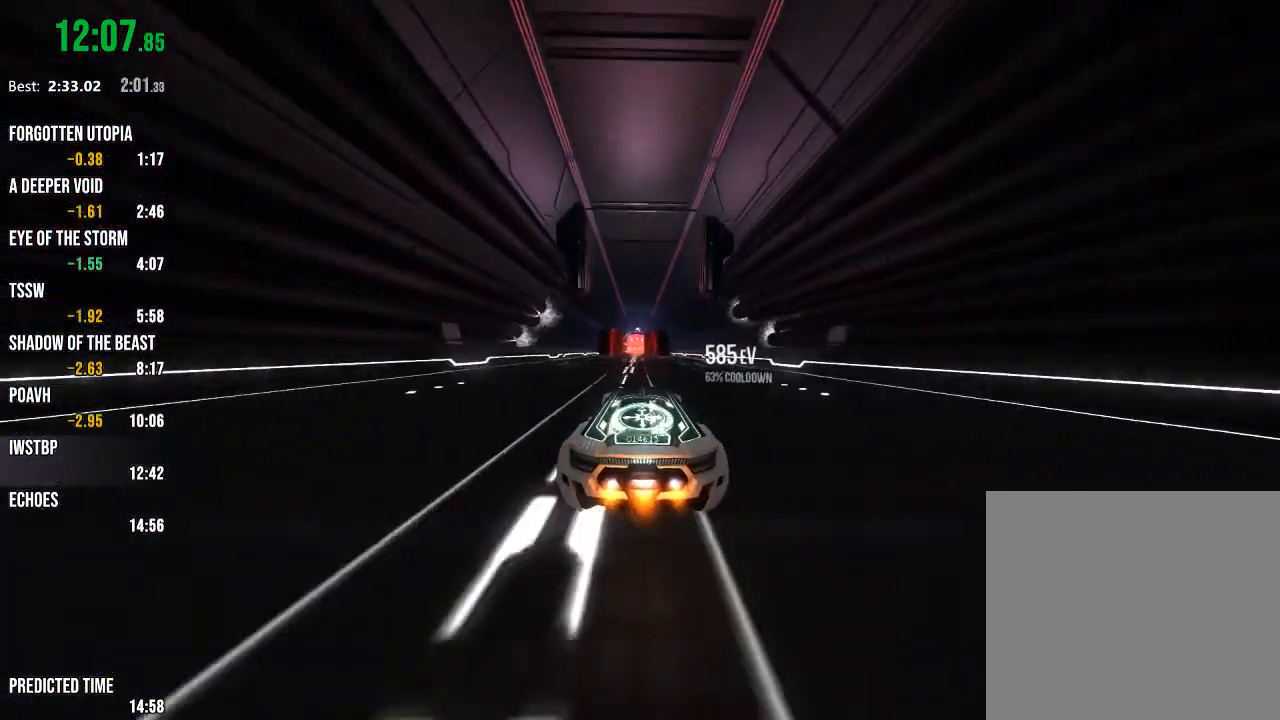
{"buttons": ["R2"], "left_stick": "center", "right_stick": "center", "events": [[367, "right_stick", "left"], [450, "right_stick", "center"]]}
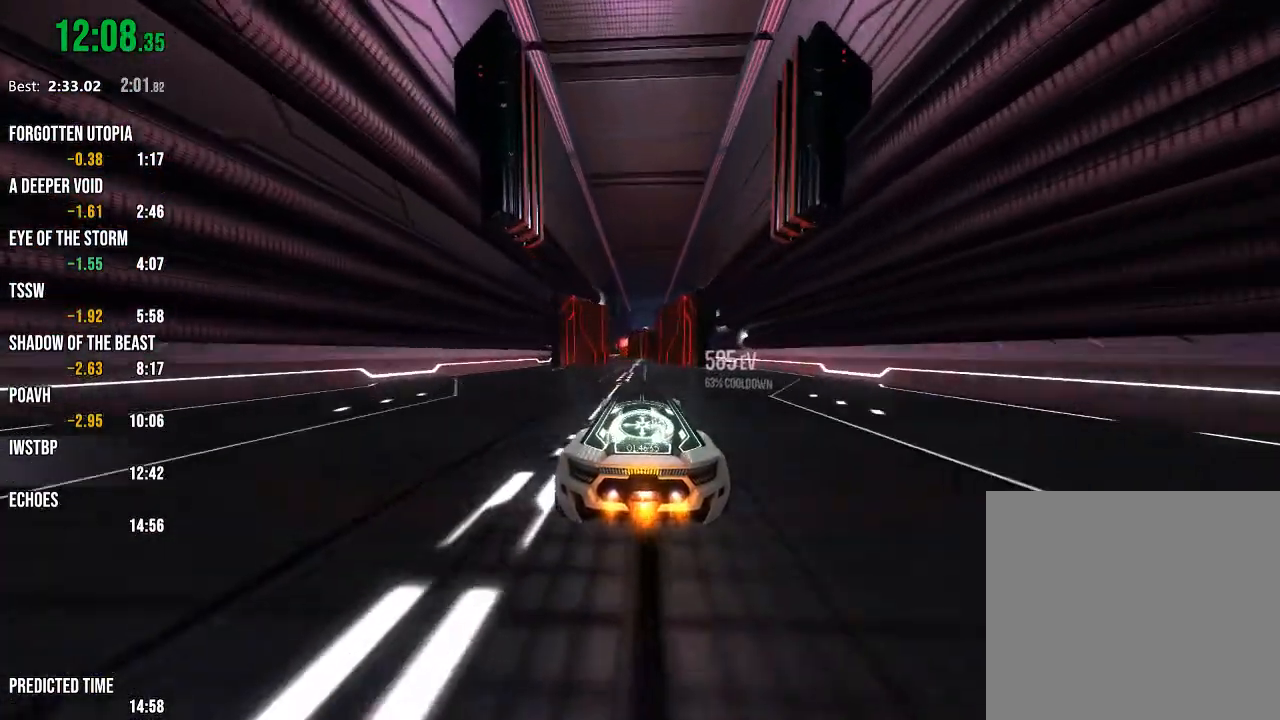
{"buttons": ["R2"], "left_stick": "center", "right_stick": "center", "events": [[200, "right_stick", "left"], [400, "right_stick", "center"]]}
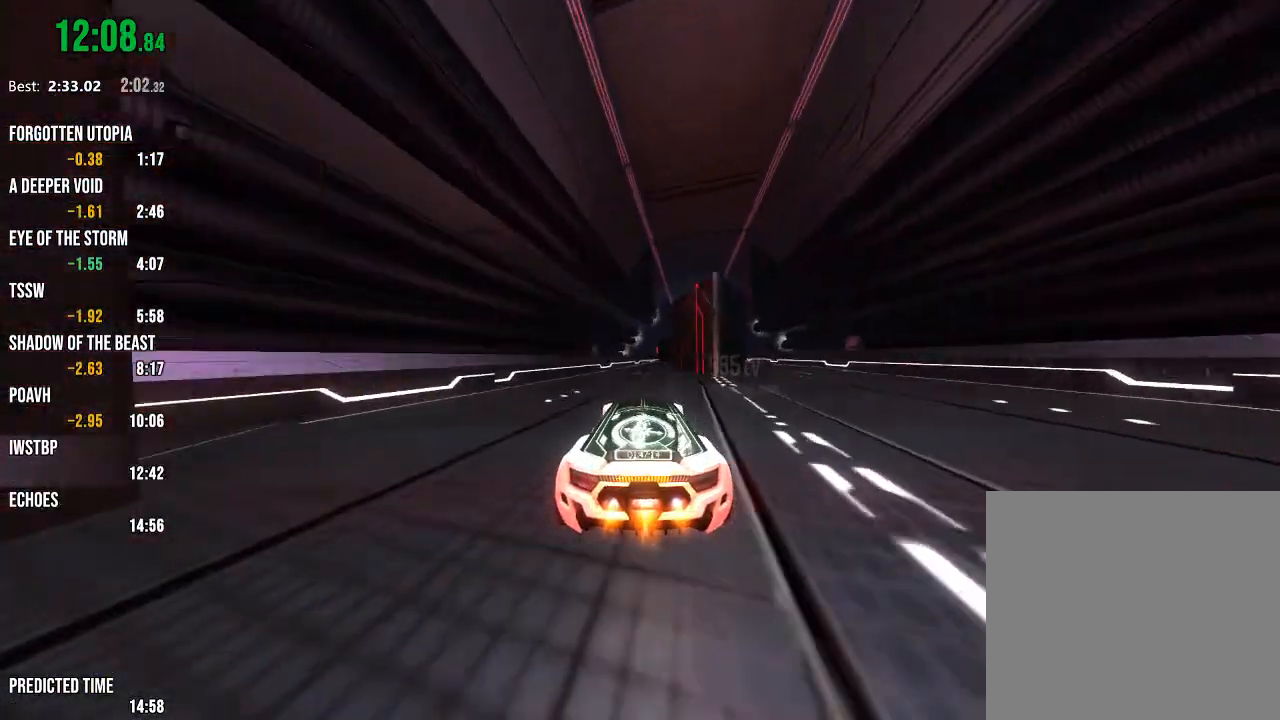
{"buttons": ["R2"], "left_stick": "center", "right_stick": "center", "events": [[133, "right_stick", "up-right"], [500, "right_stick", "center"]]}
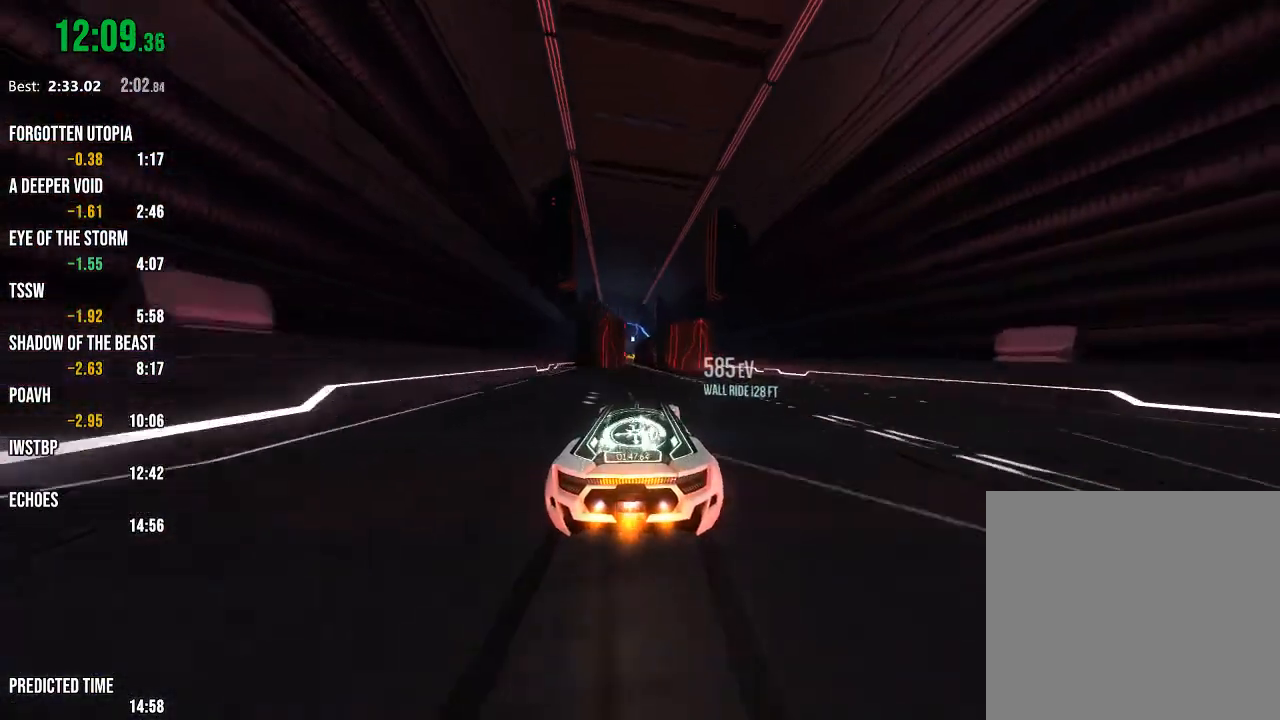
{"buttons": ["R2"], "left_stick": "center", "right_stick": "center", "events": [[283, "right_stick", "left"], [383, "right_stick", "center"]]}
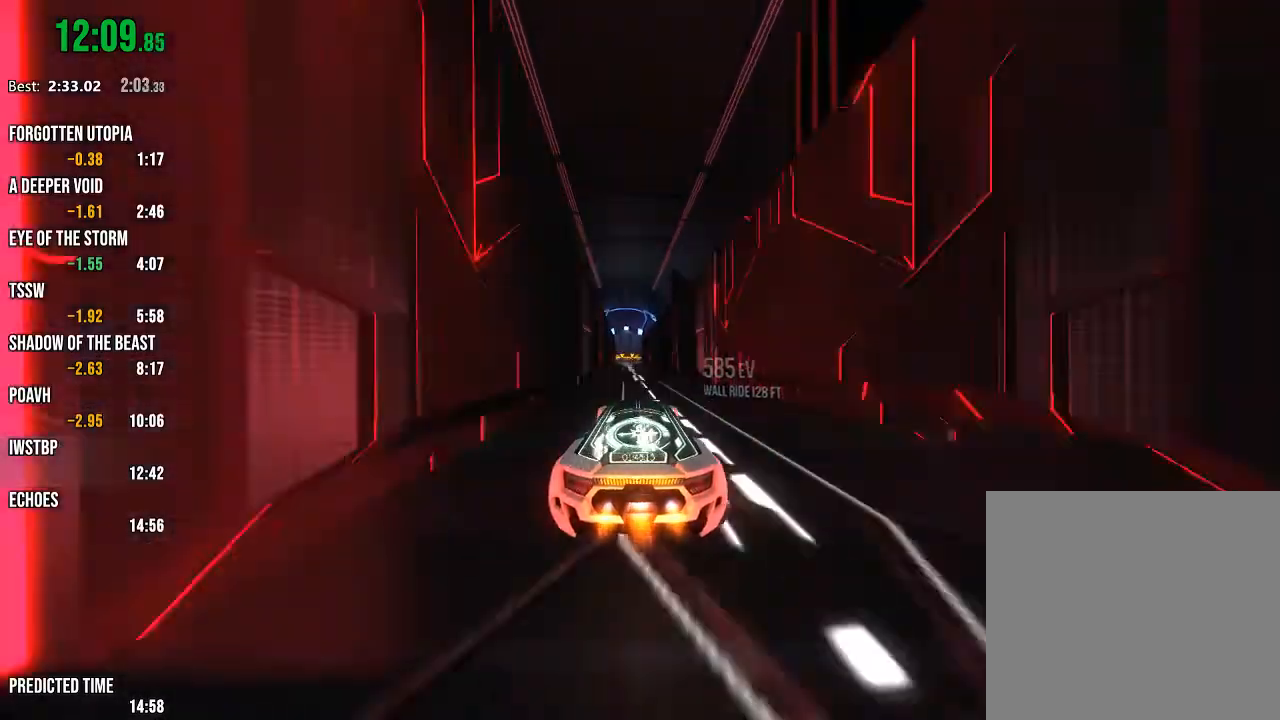
{"buttons": ["R2"], "left_stick": "center", "right_stick": "center", "events": [[183, "right_stick", "left"], [283, "right_stick", "center"]]}
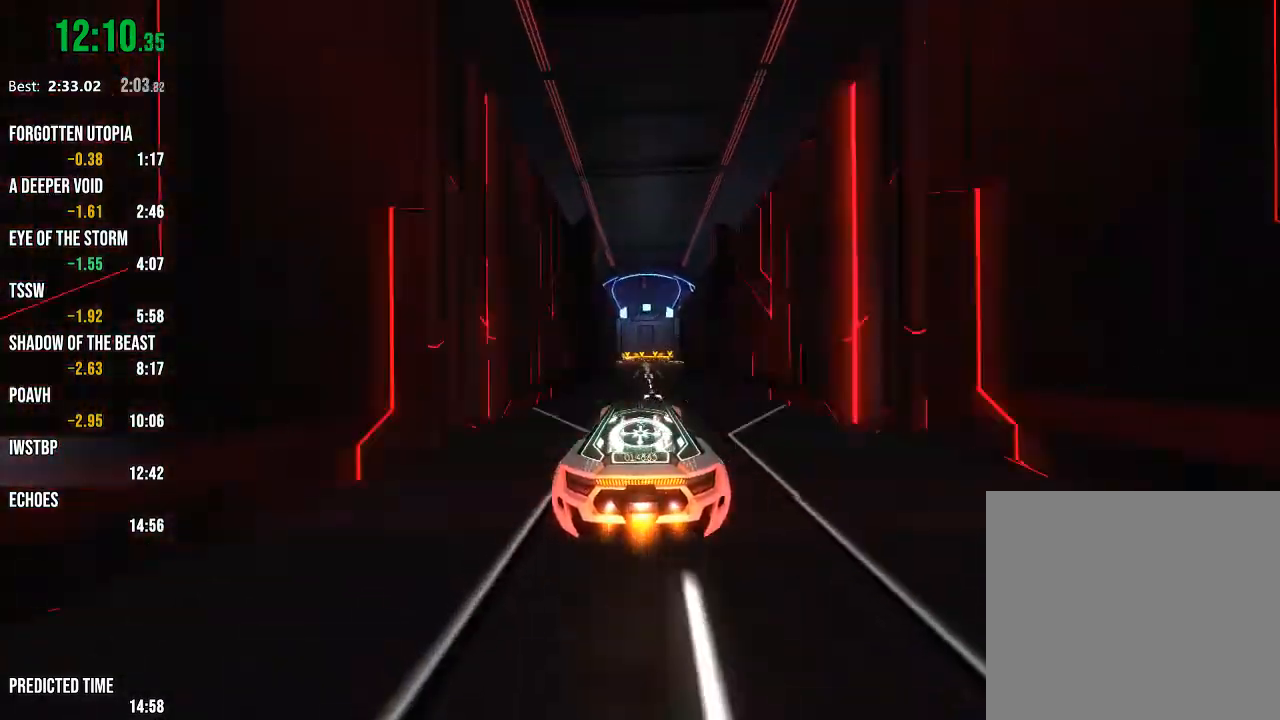
{"buttons": ["R2"], "left_stick": "center", "right_stick": "center", "events": [[17, "right_stick", "right"], [83, "right_stick", "center"]]}
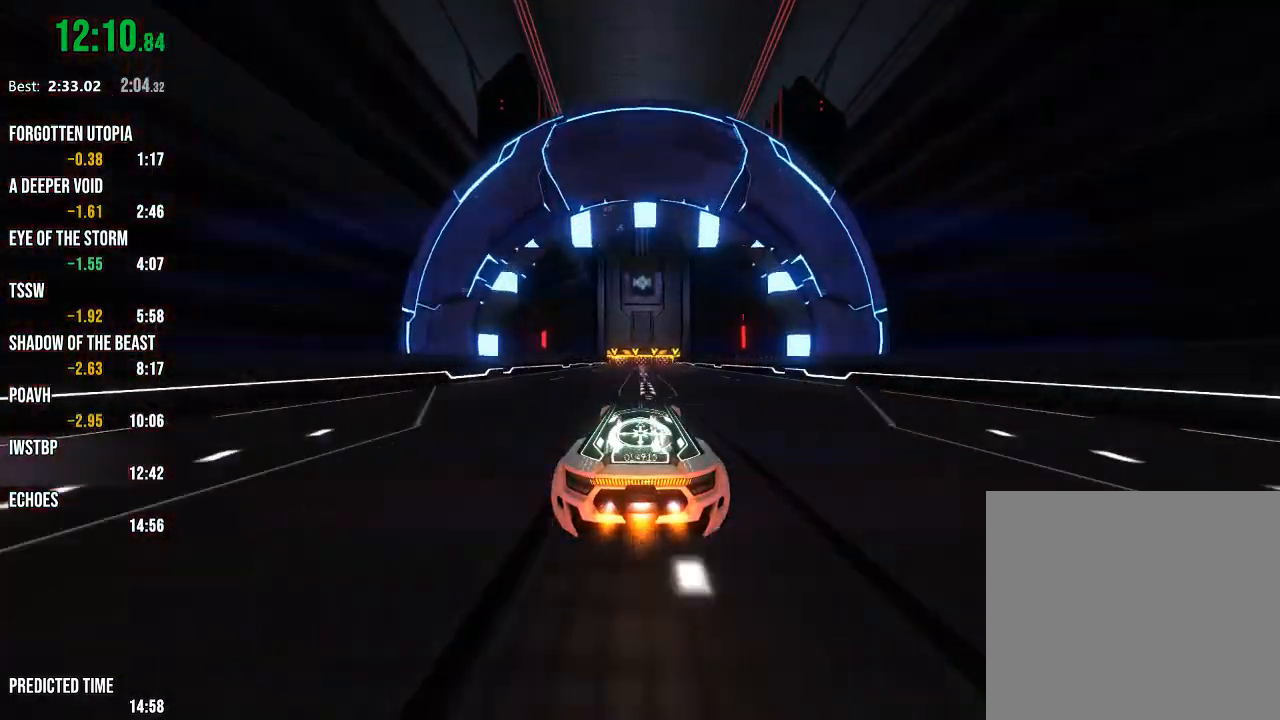
{"buttons": ["R2"], "left_stick": "center", "right_stick": "center", "events": []}
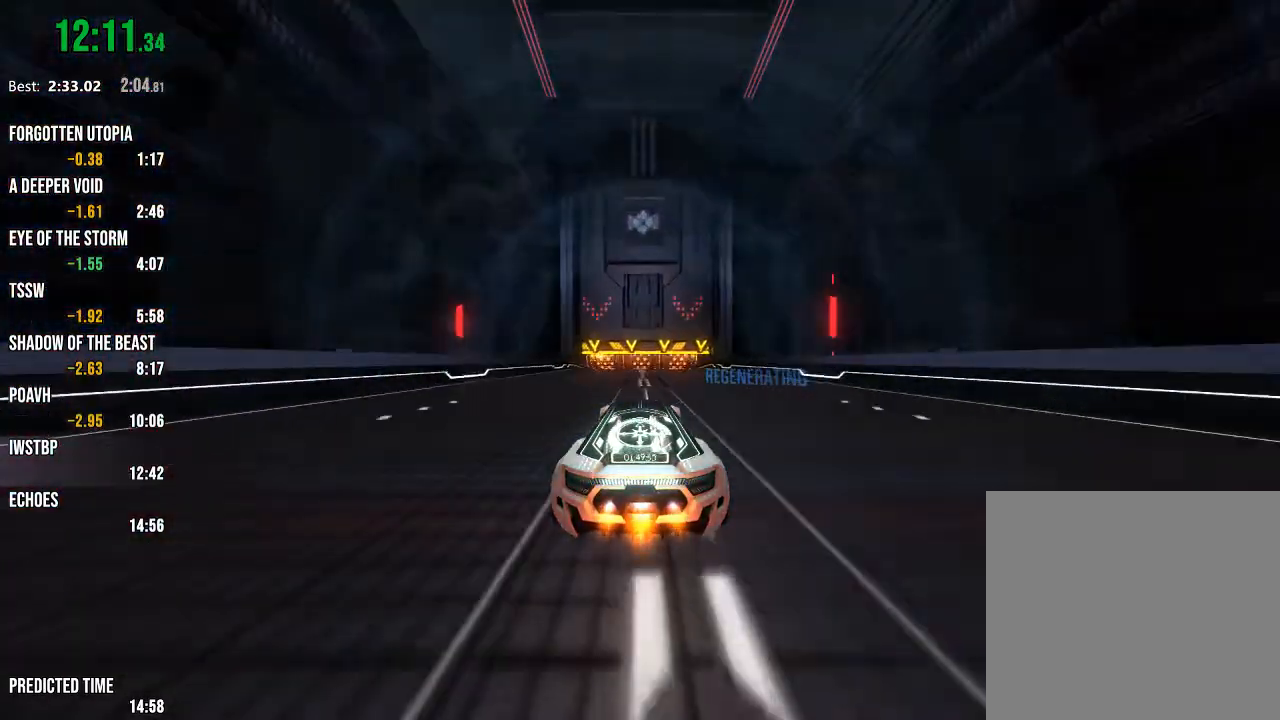
{"buttons": ["R1", "R2"], "left_stick": "center", "right_stick": "center", "events": [[50, "R1", "down"]]}
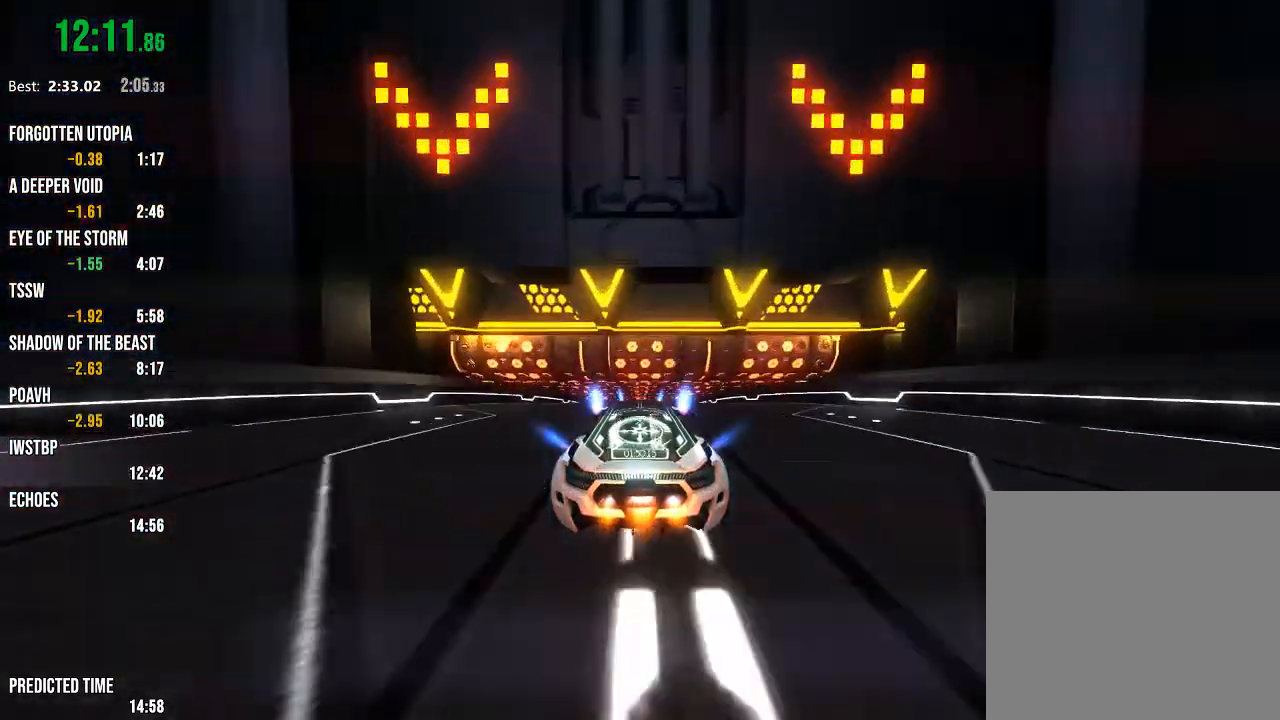
{"buttons": ["R2"], "left_stick": "center", "right_stick": "center", "events": [[483, "R1", "up"]]}
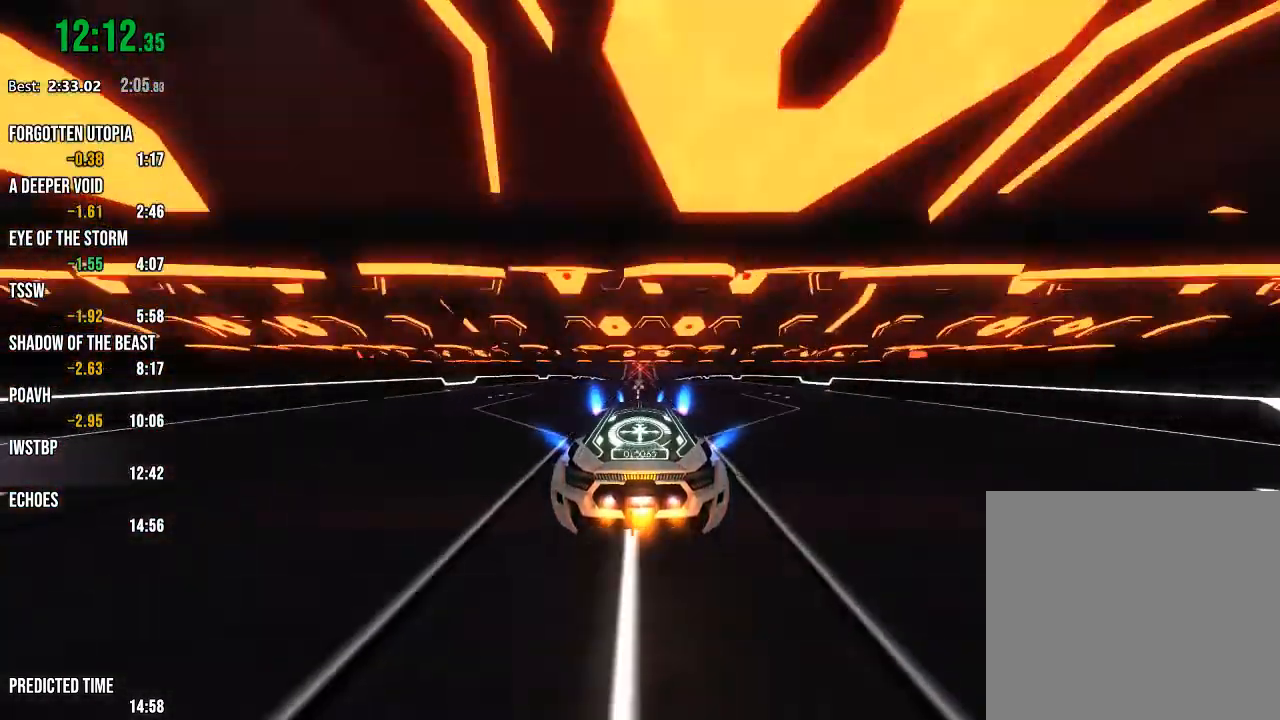
{"buttons": ["R2"], "left_stick": "center", "right_stick": "center", "events": []}
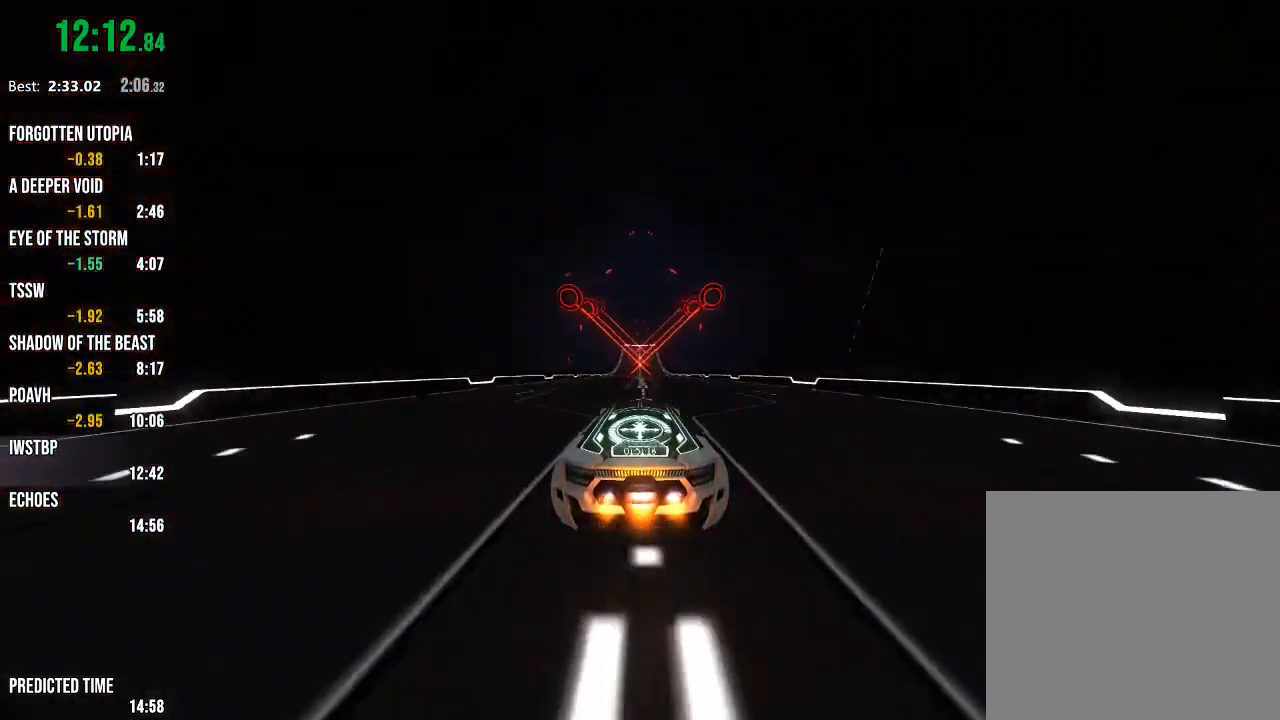
{"buttons": ["R2"], "left_stick": "center", "right_stick": "center", "events": []}